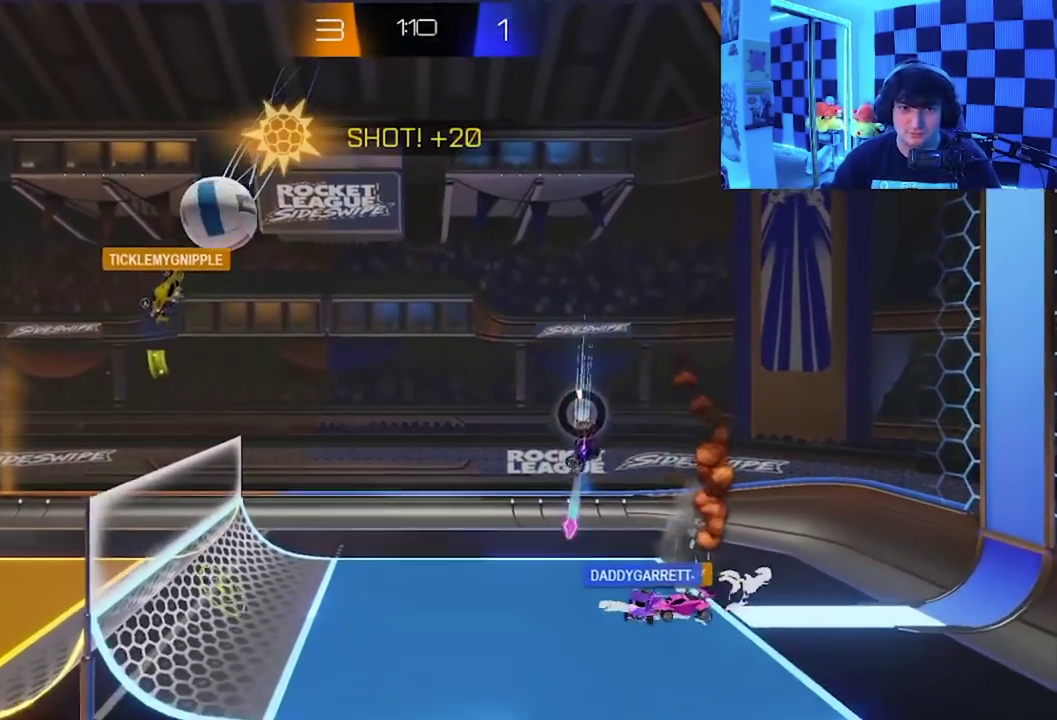
Gameplay with a controller (Xbox layout); each line is a JSON object with the inputs held at the frame after it. "events" lists button and stick changes between this image and that frame as [ms after this image, input, new state], when the widget could be followed in between. Not read: right_stick.
{"buttons": [], "left_stick": "down", "events": [[50, "left_stick", "down-left"], [367, "left_stick", "down"]]}
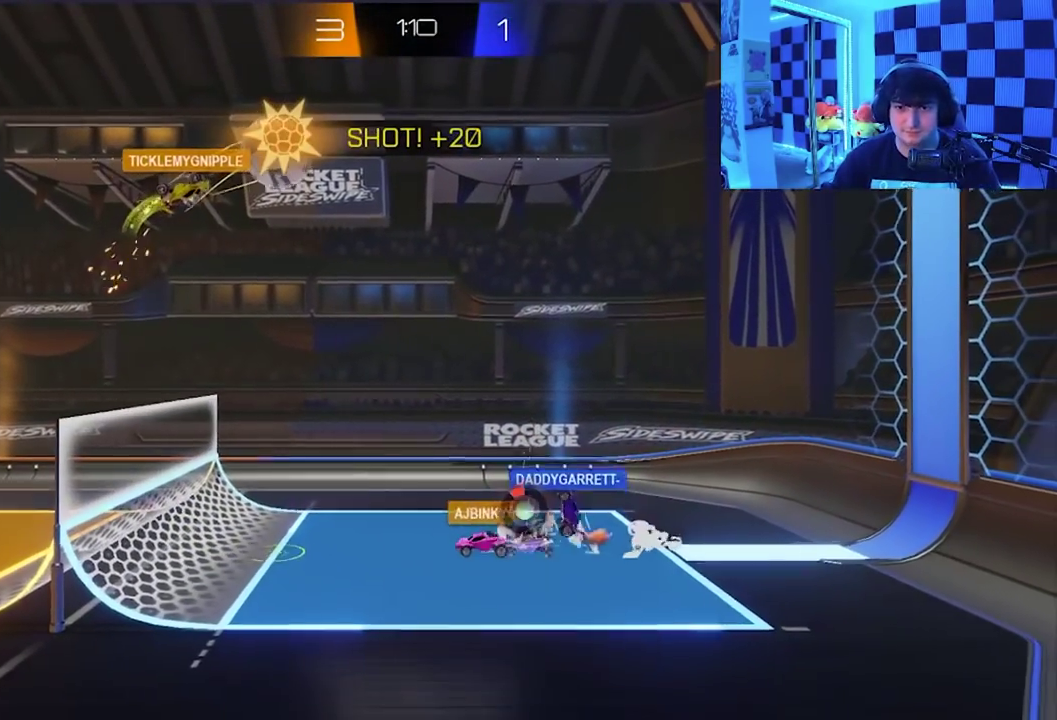
{"buttons": [], "left_stick": "down-right", "events": [[33, "left_stick", "down-left"], [250, "left_stick", "down-right"]]}
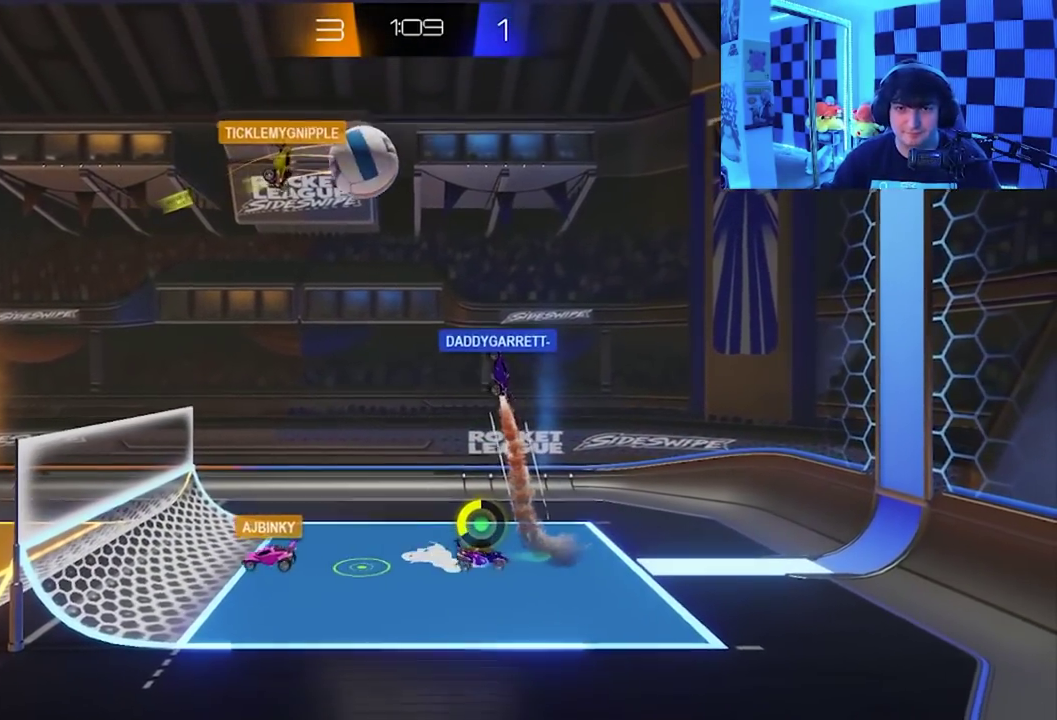
{"buttons": [], "left_stick": "down-right", "events": [[100, "left_stick", "down"], [217, "left_stick", "down-left"], [350, "left_stick", "down"], [483, "left_stick", "down-right"]]}
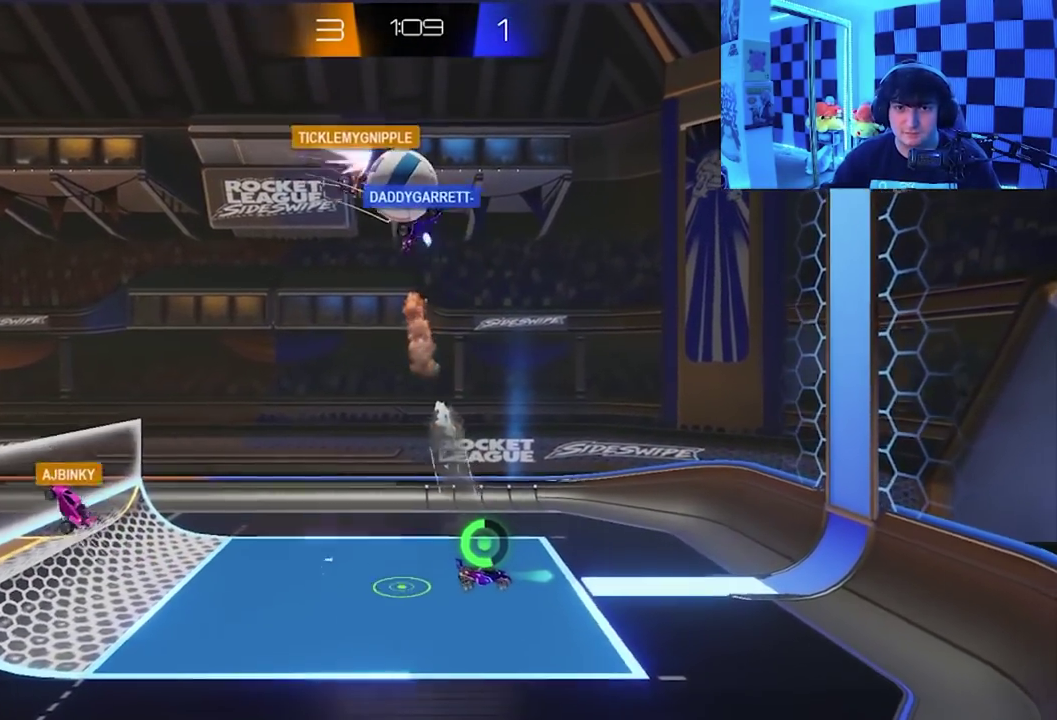
{"buttons": [], "left_stick": "down-right", "events": [[150, "left_stick", "down"], [367, "left_stick", "down-right"]]}
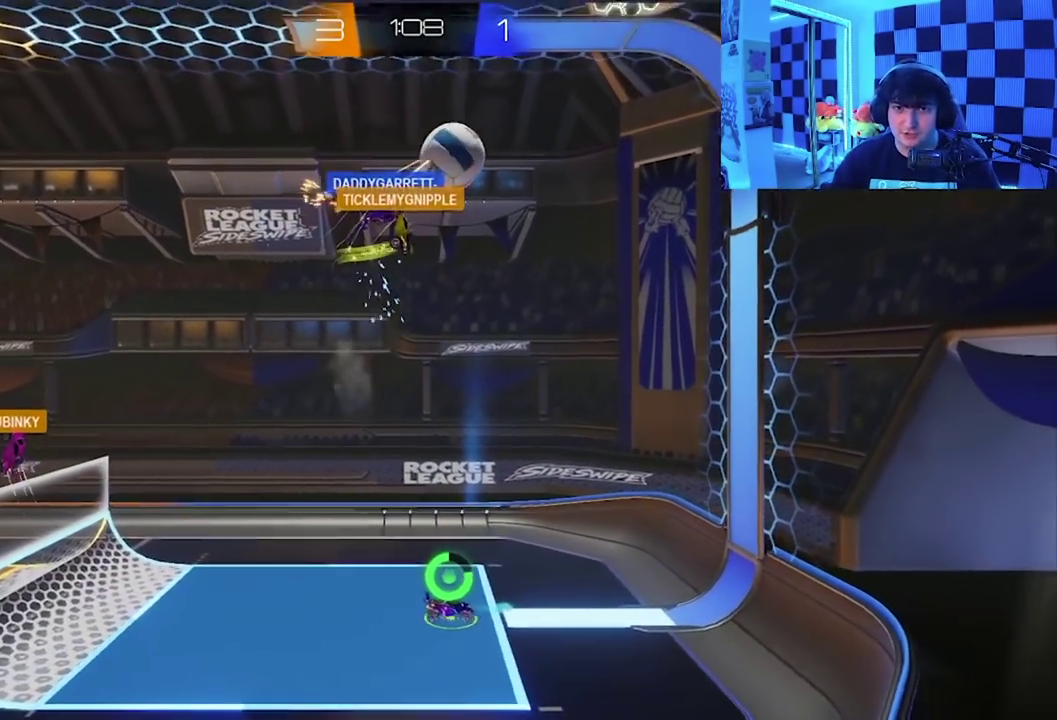
{"buttons": [], "left_stick": "center", "events": [[483, "left_stick", "center"]]}
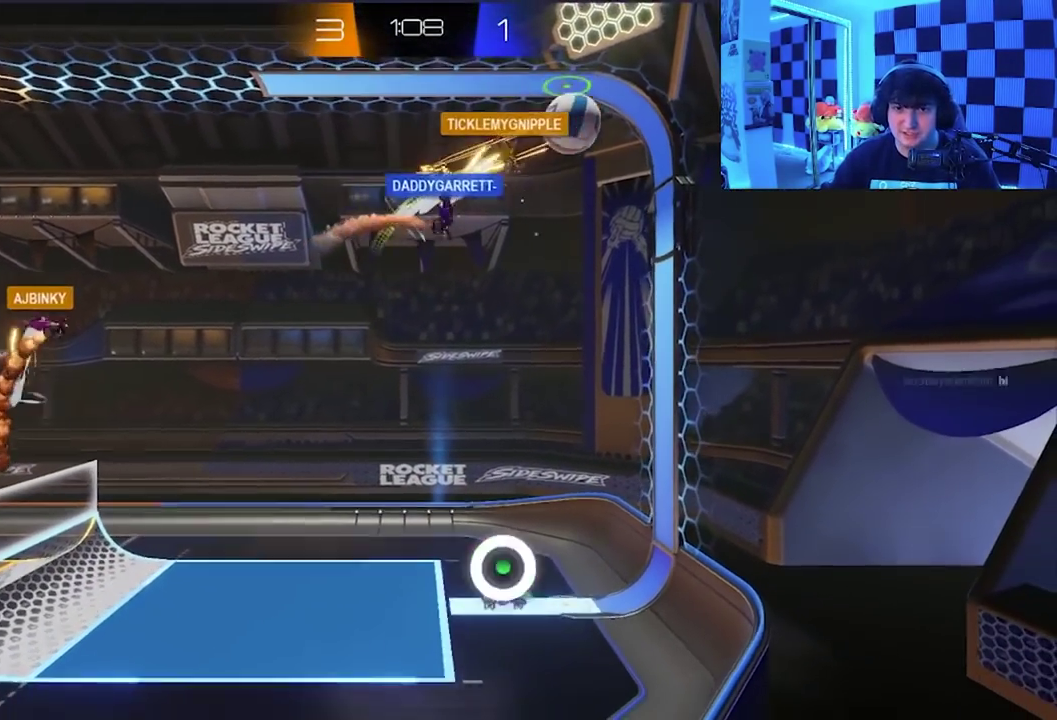
{"buttons": [], "left_stick": "down-left", "events": [[150, "left_stick", "down-left"]]}
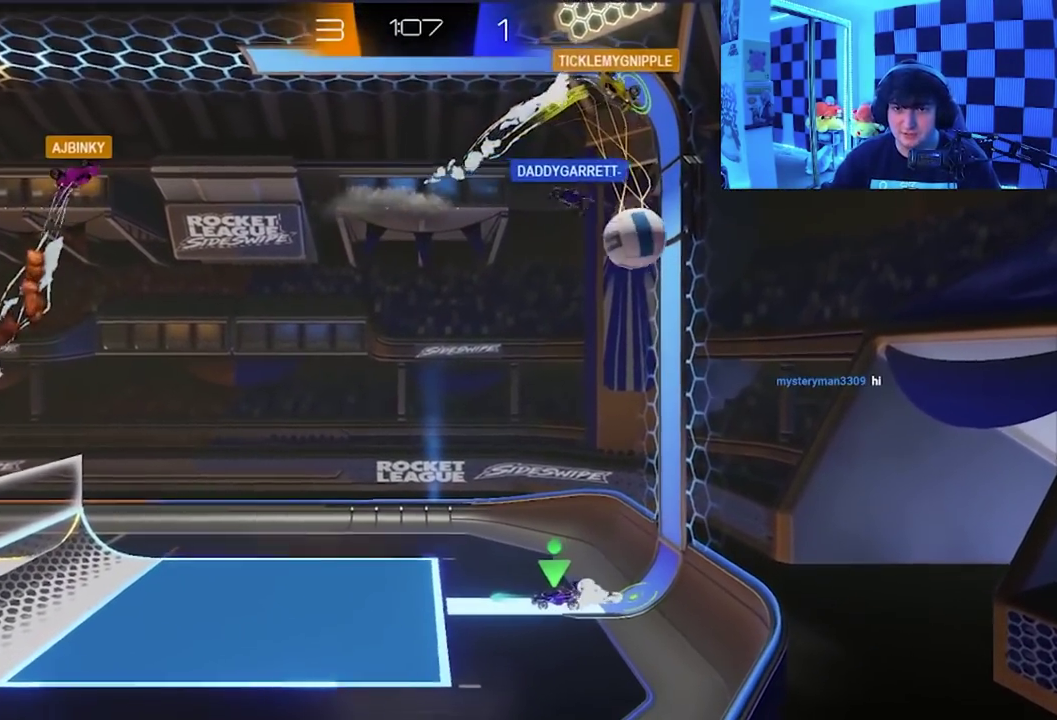
{"buttons": [], "left_stick": "center", "events": [[217, "left_stick", "down-right"], [283, "left_stick", "right"], [400, "left_stick", "center"]]}
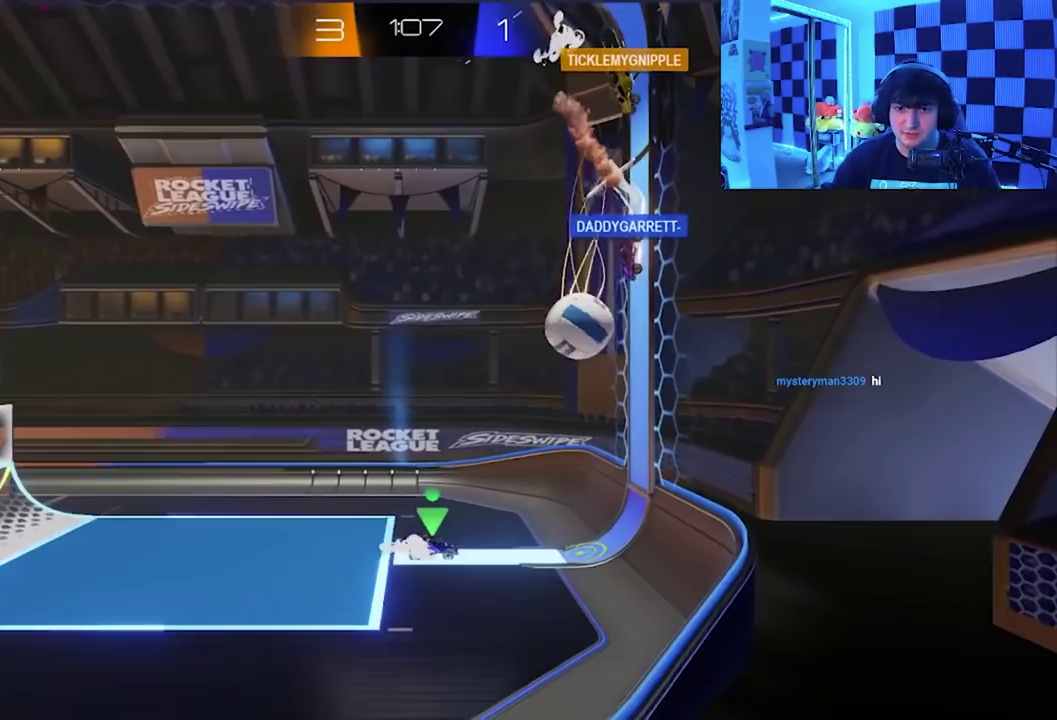
{"buttons": [], "left_stick": "right", "events": [[267, "A", "down"], [267, "X", "down"], [300, "left_stick", "up"], [400, "left_stick", "up-right"], [450, "A", "up"], [467, "X", "up"], [467, "left_stick", "right"]]}
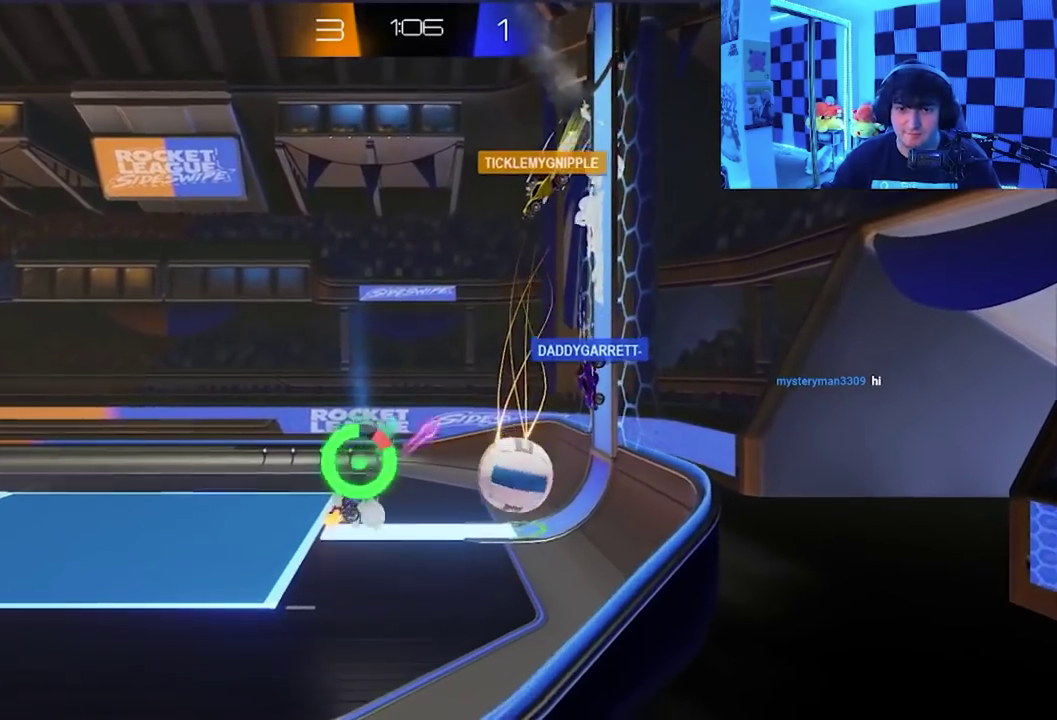
{"buttons": ["X"], "left_stick": "left", "events": [[133, "left_stick", "down-right"], [217, "left_stick", "down"], [333, "left_stick", "down-left"], [400, "left_stick", "left"], [433, "X", "down"]]}
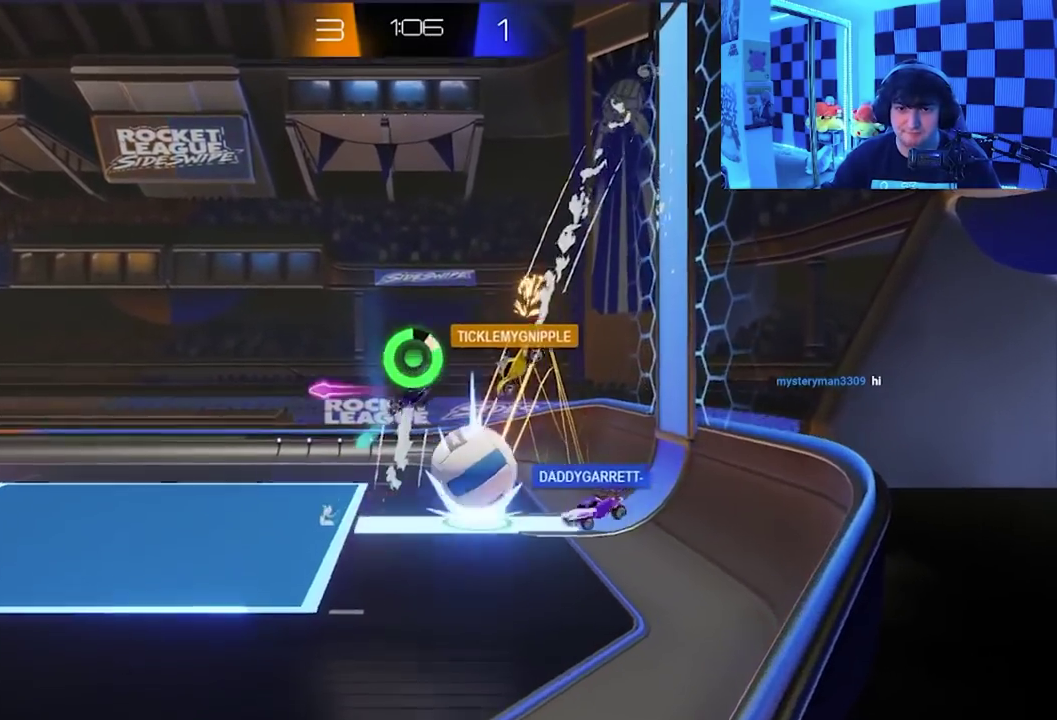
{"buttons": ["X"], "left_stick": "down-left", "events": [[33, "left_stick", "down-left"]]}
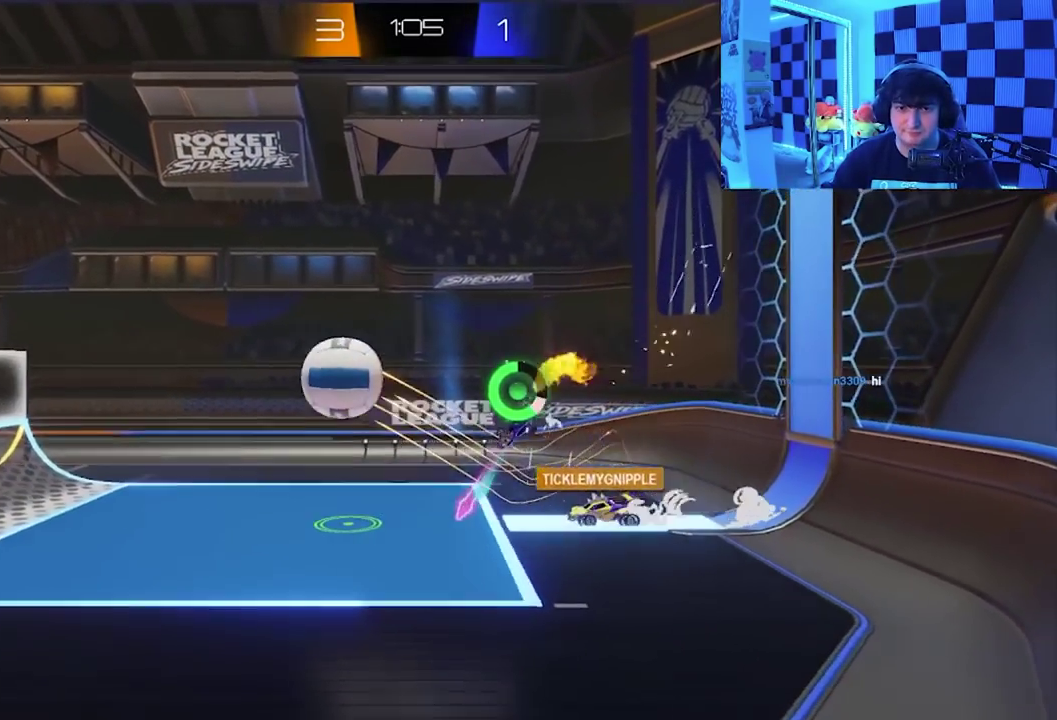
{"buttons": [], "left_stick": "left", "events": [[233, "left_stick", "left"], [350, "X", "up"]]}
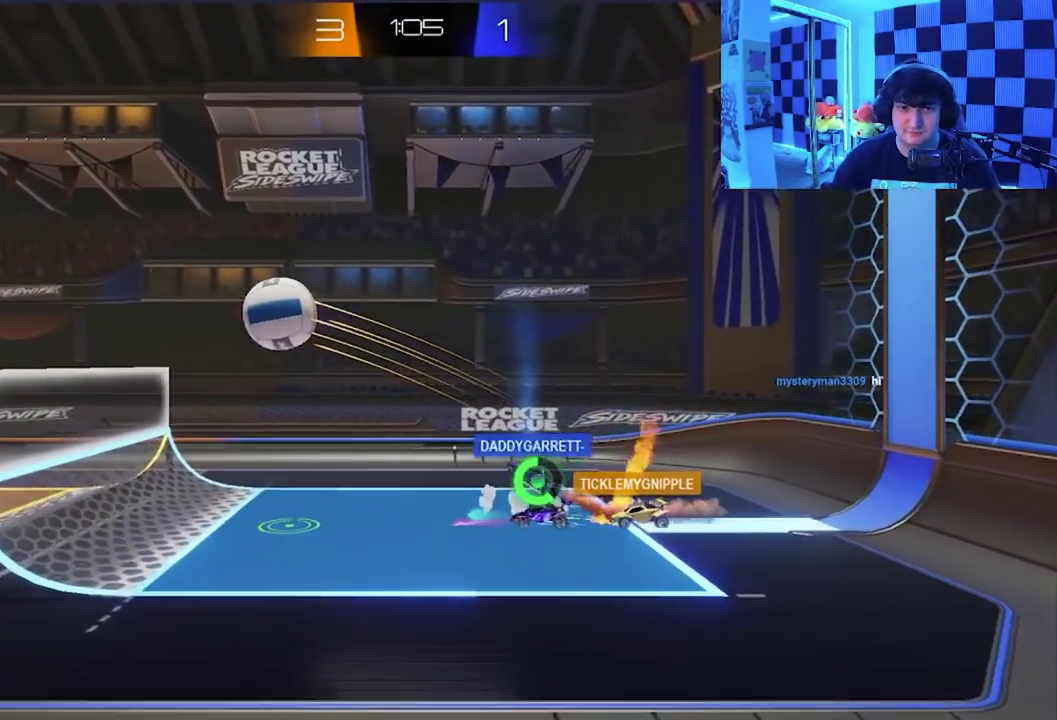
{"buttons": [], "left_stick": "left", "events": []}
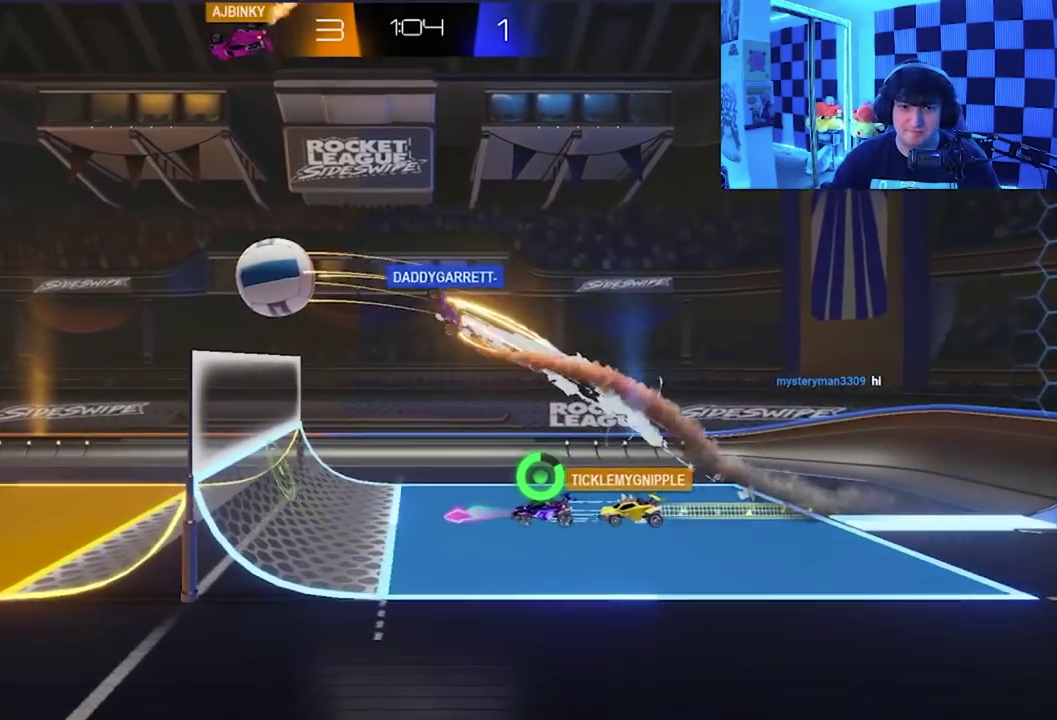
{"buttons": [], "left_stick": "down-left", "events": [[367, "left_stick", "down-left"]]}
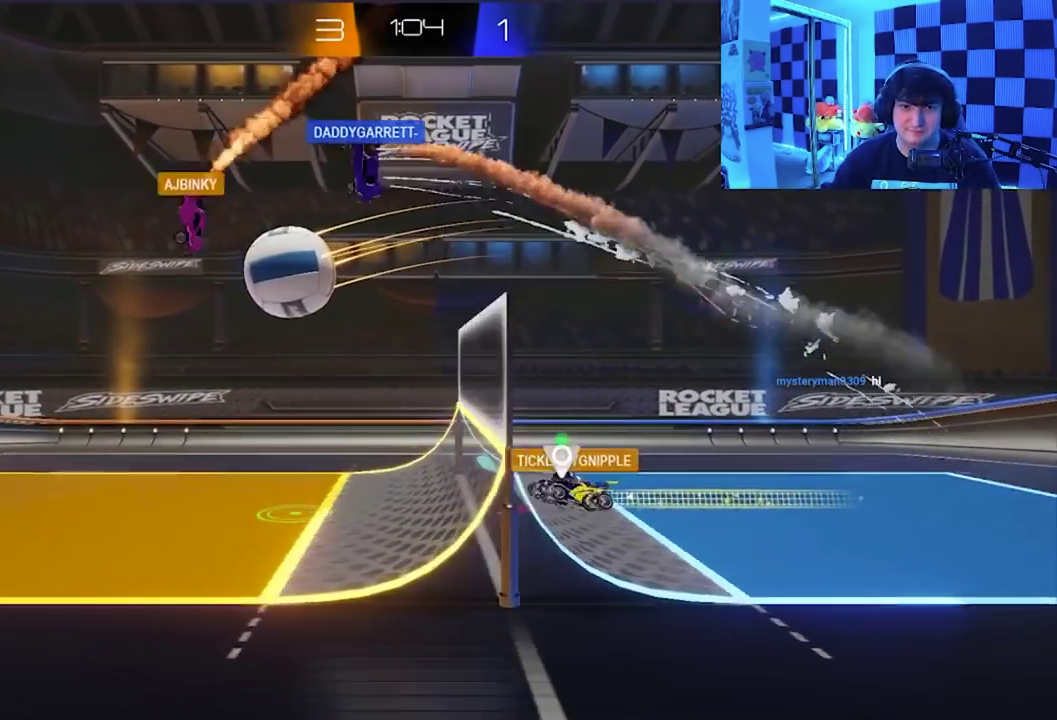
{"buttons": ["X"], "left_stick": "down-left", "events": [[400, "X", "down"]]}
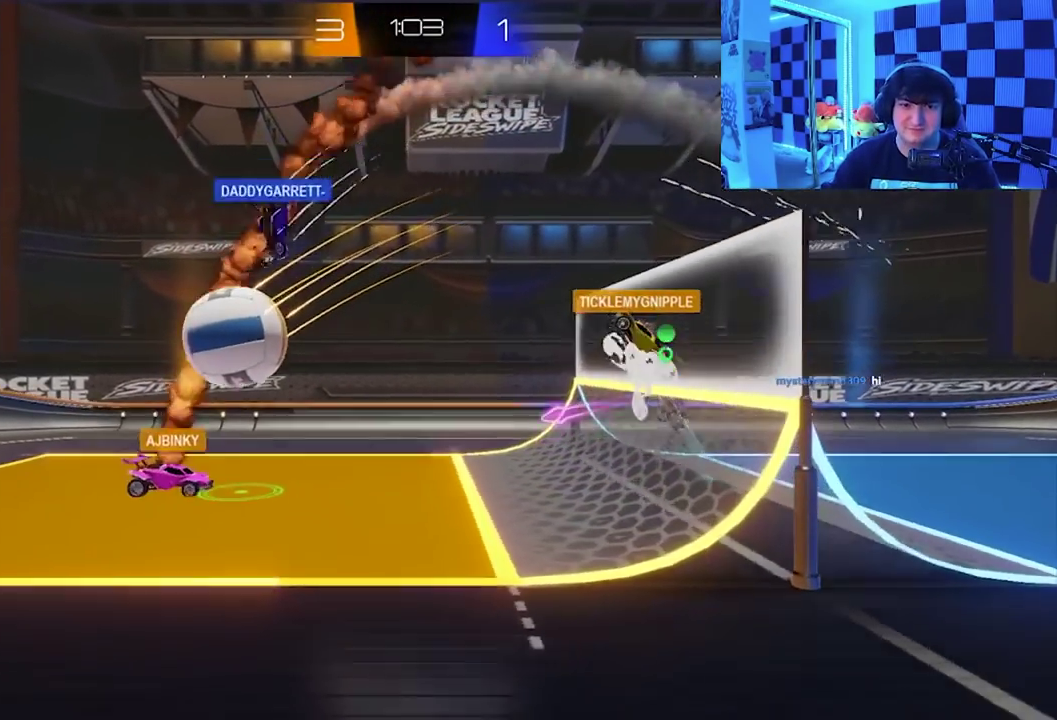
{"buttons": ["X"], "left_stick": "left", "events": [[367, "left_stick", "left"]]}
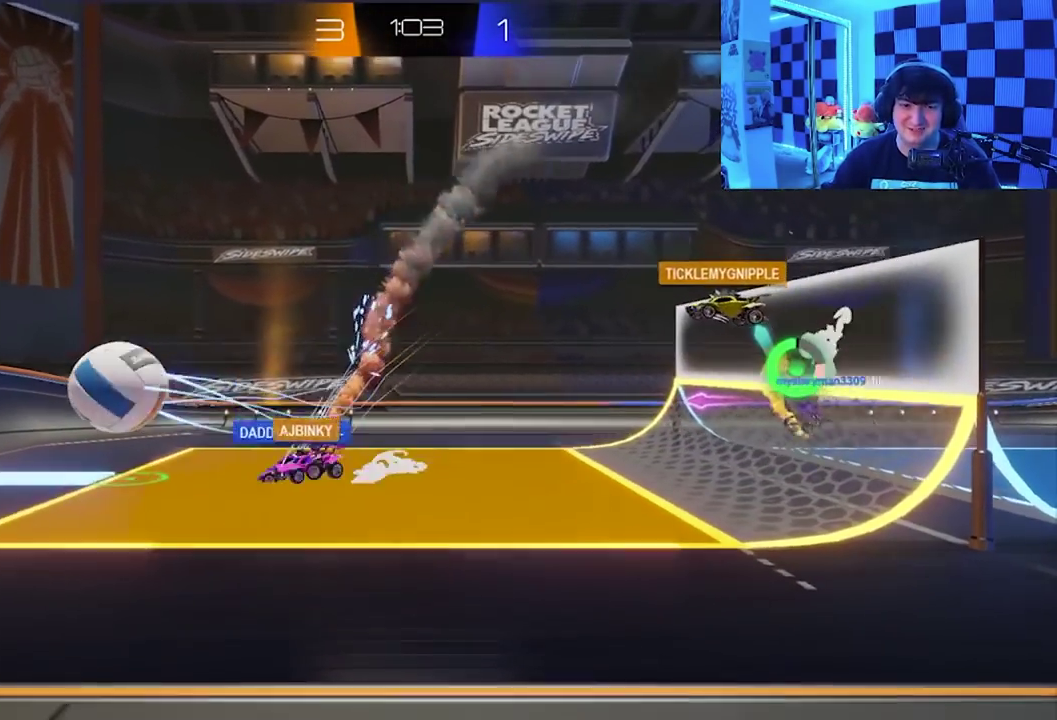
{"buttons": ["X"], "left_stick": "up-left", "events": [[133, "left_stick", "up-left"]]}
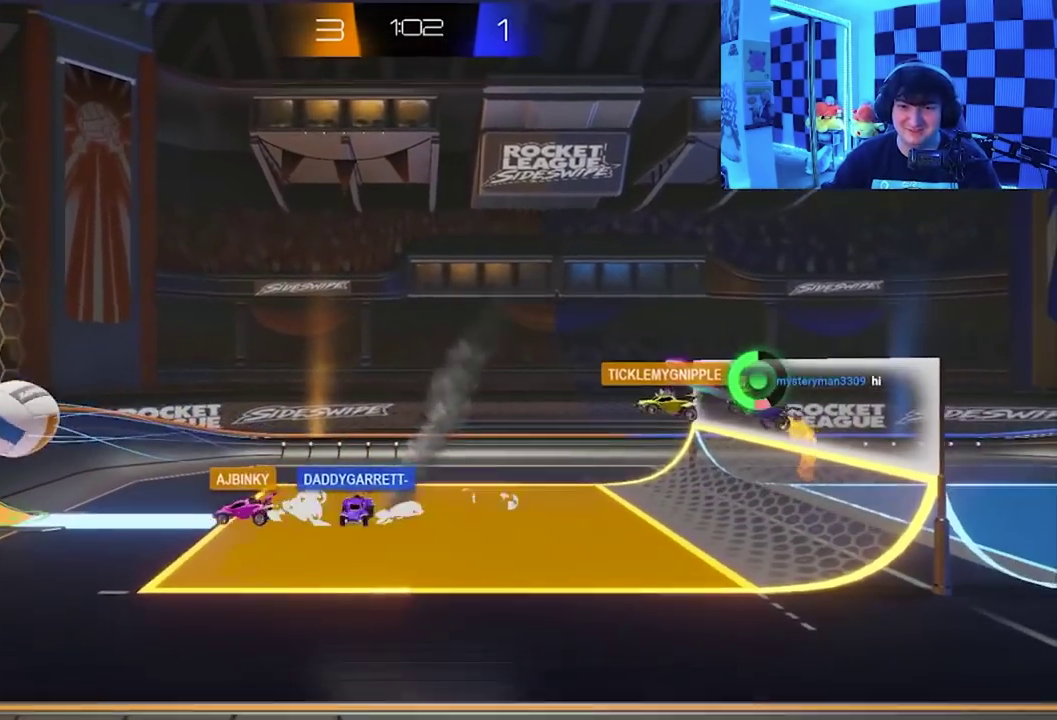
{"buttons": ["X"], "left_stick": "up-left", "events": []}
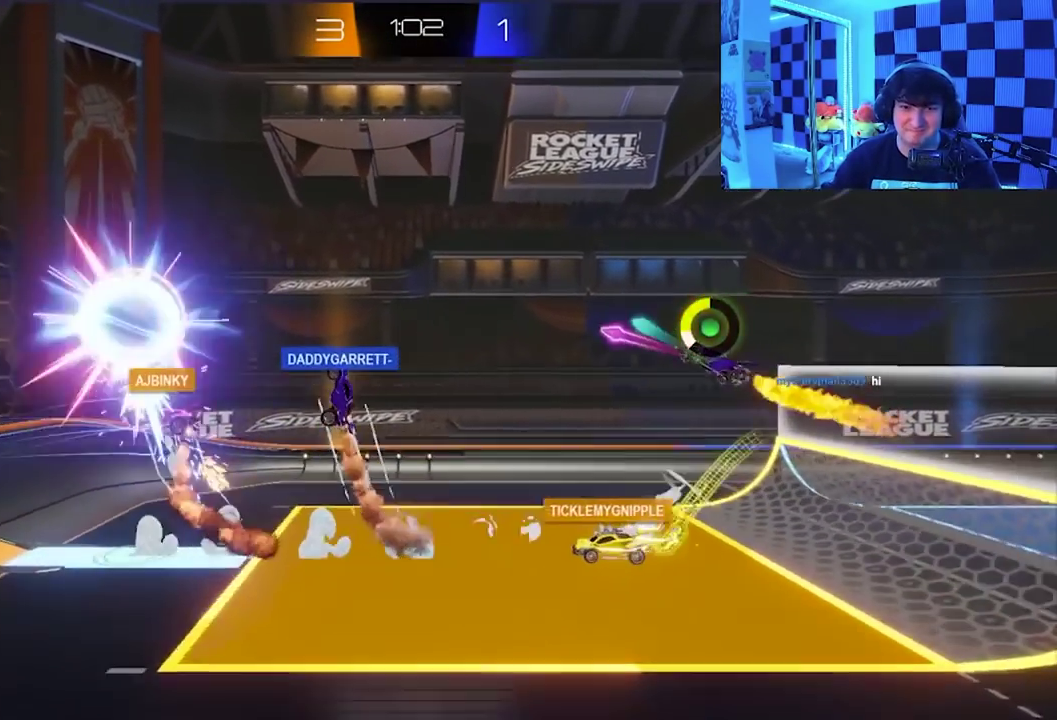
{"buttons": ["A", "X"], "left_stick": "up-right", "events": [[17, "X", "up"], [183, "X", "down"], [233, "left_stick", "up"], [250, "A", "down"], [483, "left_stick", "up-right"]]}
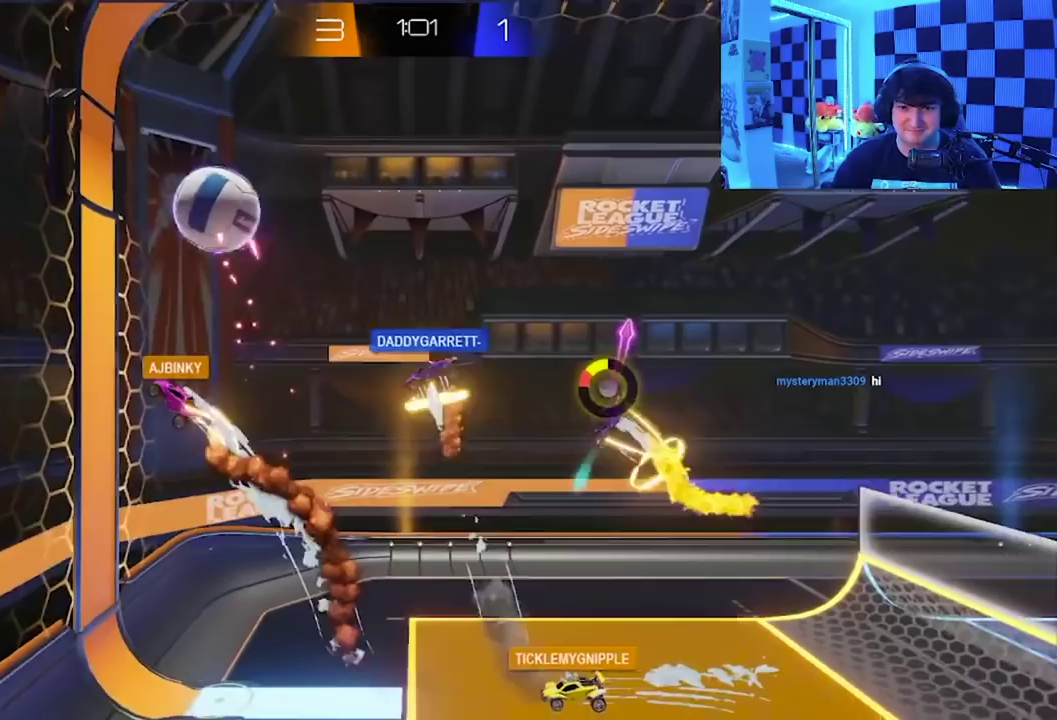
{"buttons": ["A", "X"], "left_stick": "up-right", "events": []}
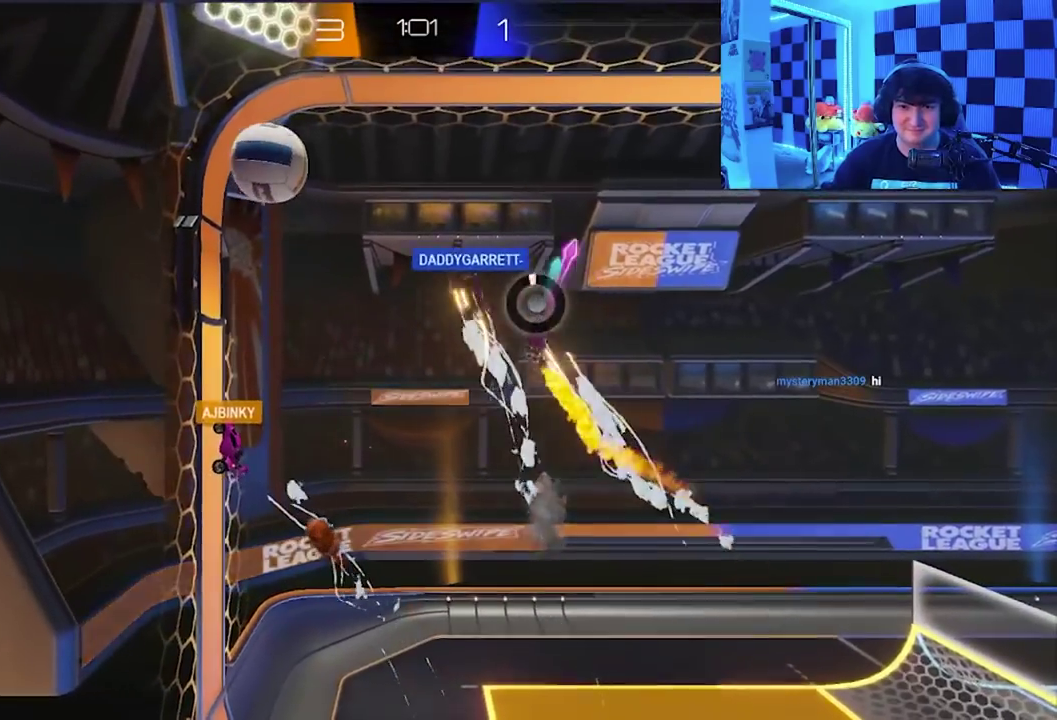
{"buttons": [], "left_stick": "center", "events": [[167, "A", "up"], [183, "X", "up"], [333, "left_stick", "center"]]}
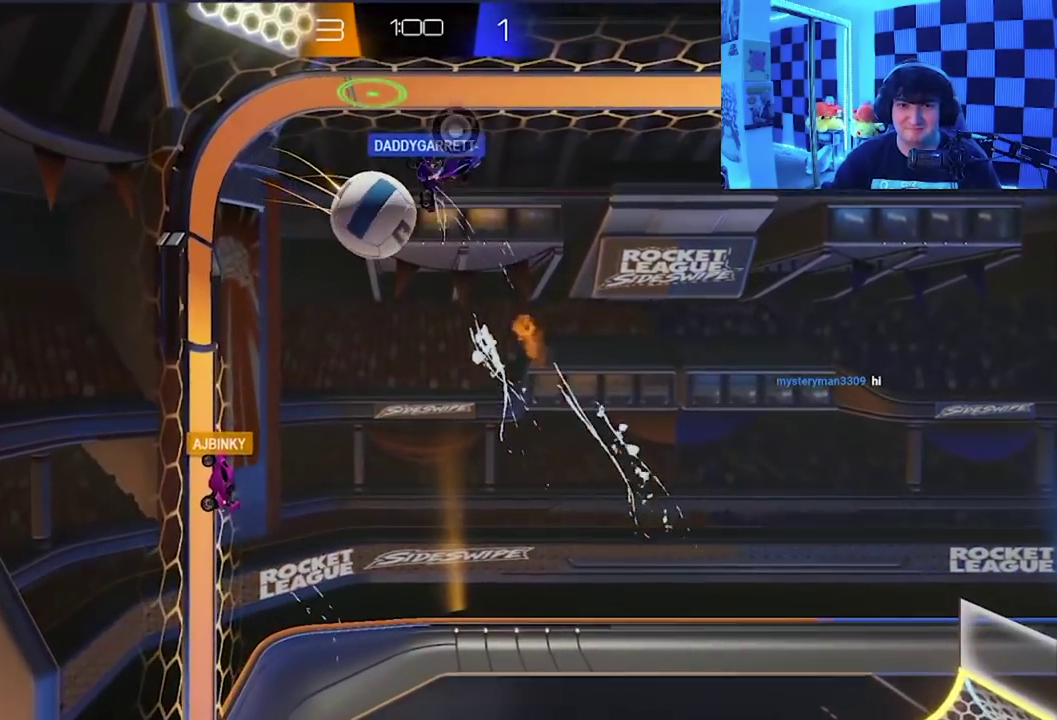
{"buttons": ["X"], "left_stick": "right", "events": [[217, "left_stick", "right"], [450, "X", "down"]]}